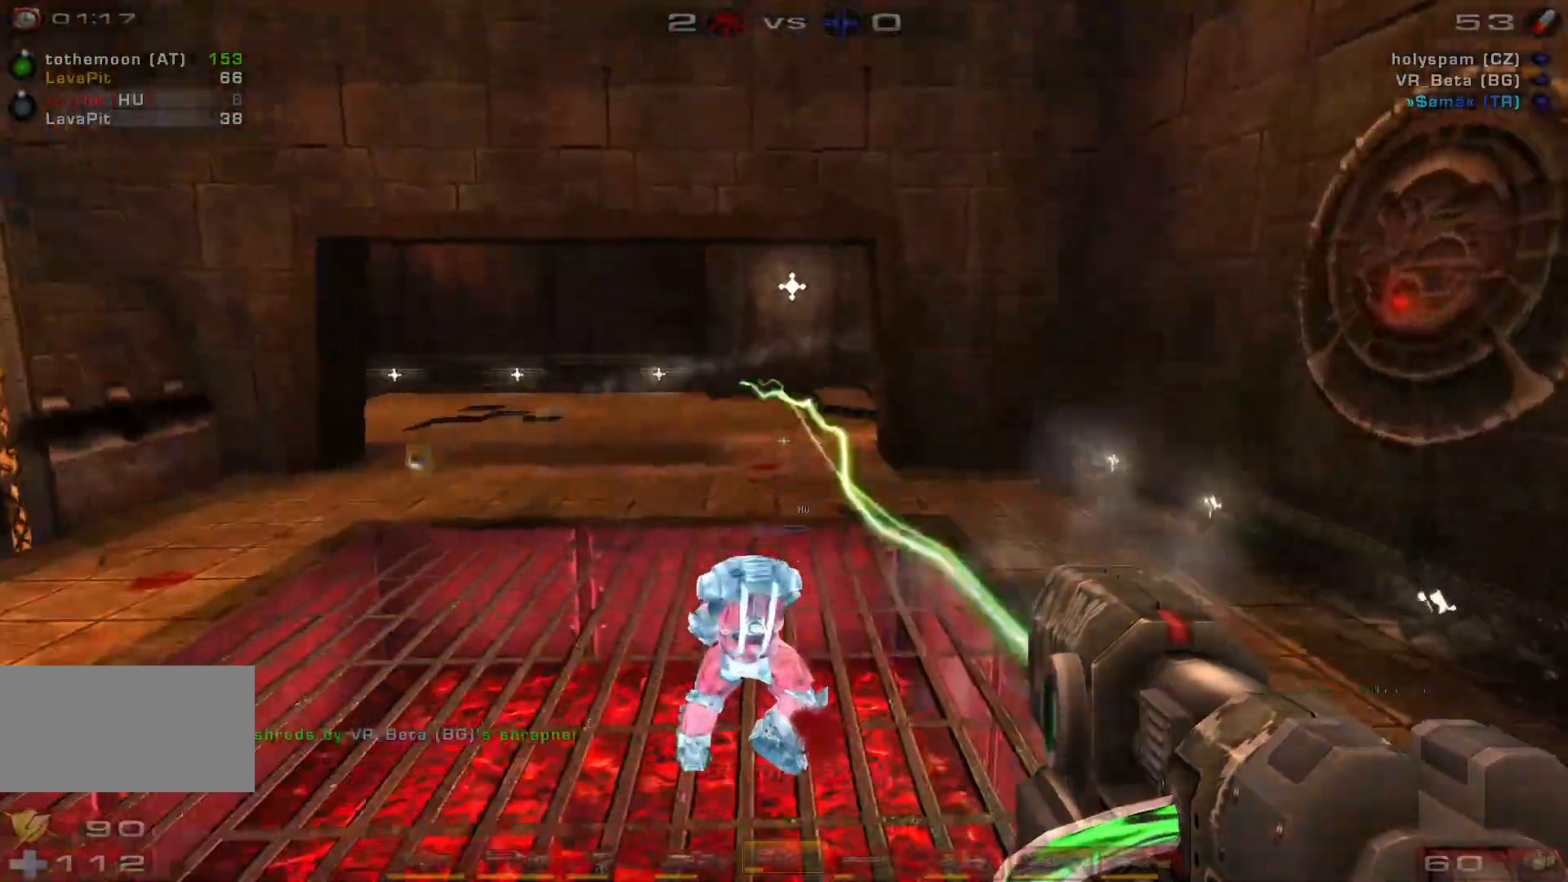
Gameplay with keyboard and mouse; each line is a JSON object with the keys and mouse buttons held at the frame after it. "events" lists presses ("down") and releases ("up") of "a", "c", "ctrl", "d", "e", "f", "q", "r", "s", "shift", "space", "w", "mouse_left", "mouse_wheel", "mouse_right", "mouse_mb4" and "mouse_mb5" between this image and that frame as [ms after this image, input, new state], when the widget could be followed in between. "mouse_left", "mouse_wheel", "mouse_right", "mouse_mb4", "mouse_mb5" = the "left", "wheel", "right", "mb4", "mb5" buttons of the "mouse" list. No other keys are recorded. "wheel" means that the mouse wheel is clicked or scrolled. Mouse movement is not recorded.
{"keys": ["a", "w"], "mouse": [], "events": [[133, "d", "up"], [200, "shift", "down"], [300, "a", "down"], [367, "shift", "up"]]}
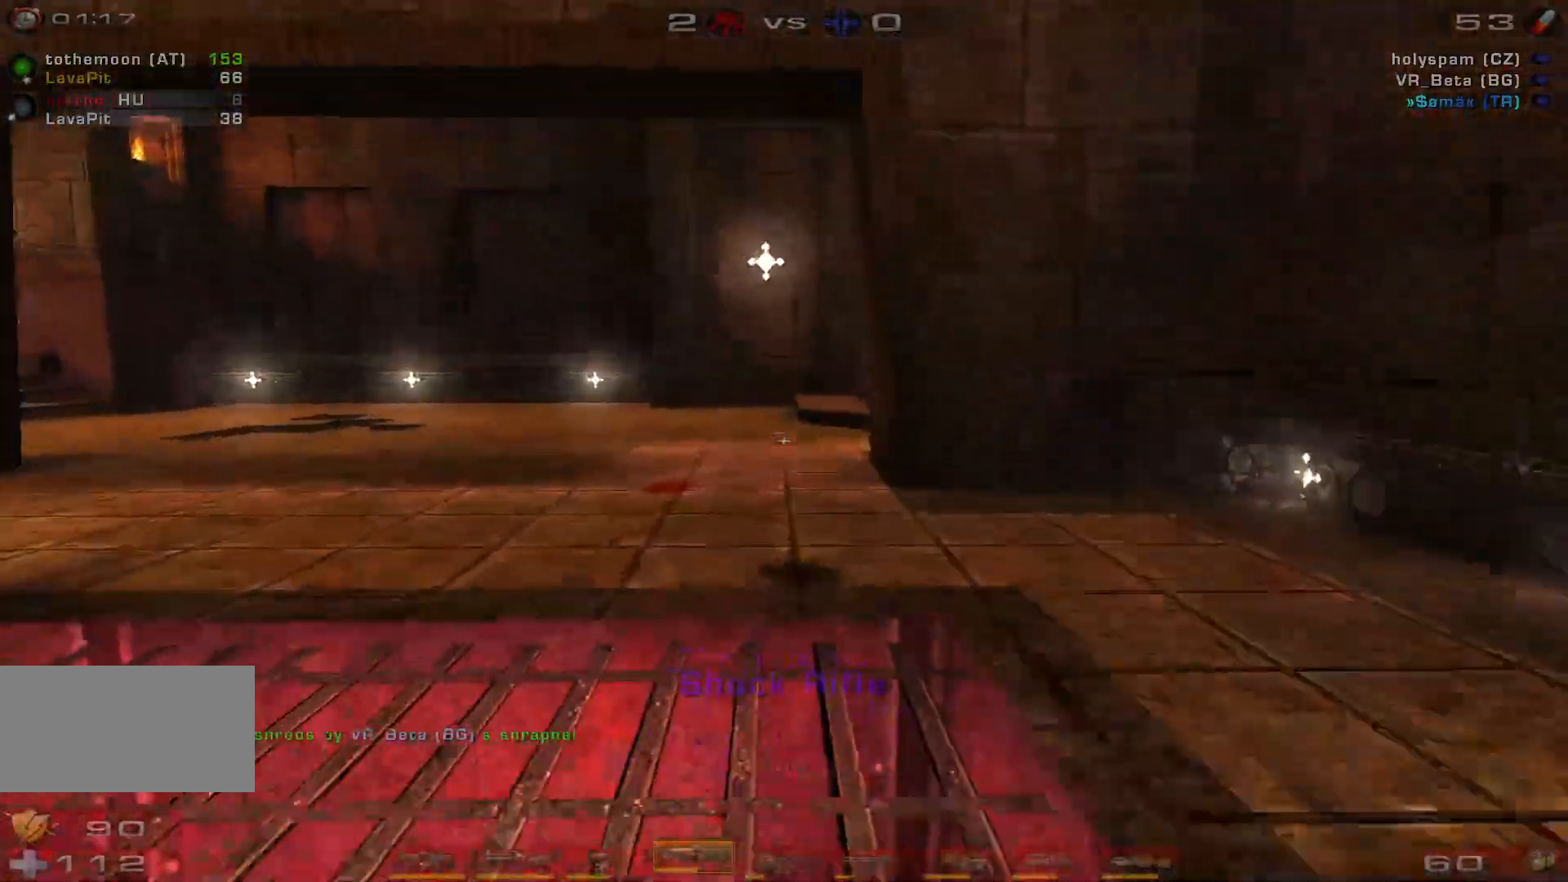
{"keys": ["s"], "mouse": ["right"], "events": [[200, "a", "up"], [200, "w", "up"], [300, "mouse_right", "down"], [300, "s", "down"]]}
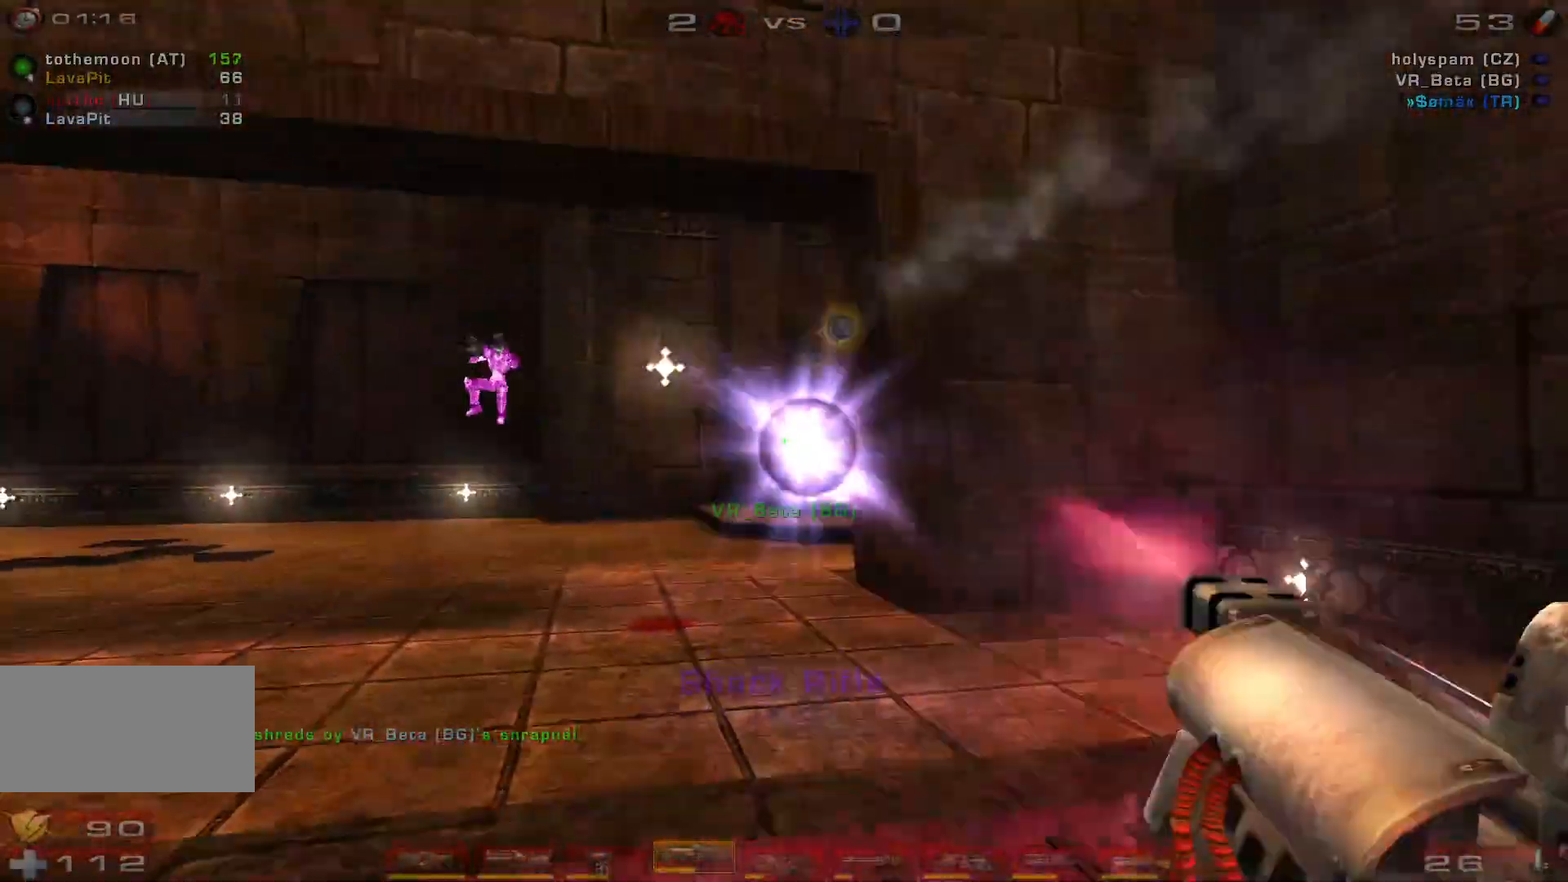
{"keys": ["s", "shift"], "mouse": ["left"], "events": [[67, "mouse_right", "up"], [100, "a", "down"], [367, "mouse_left", "down"], [433, "a", "up"], [500, "shift", "down"]]}
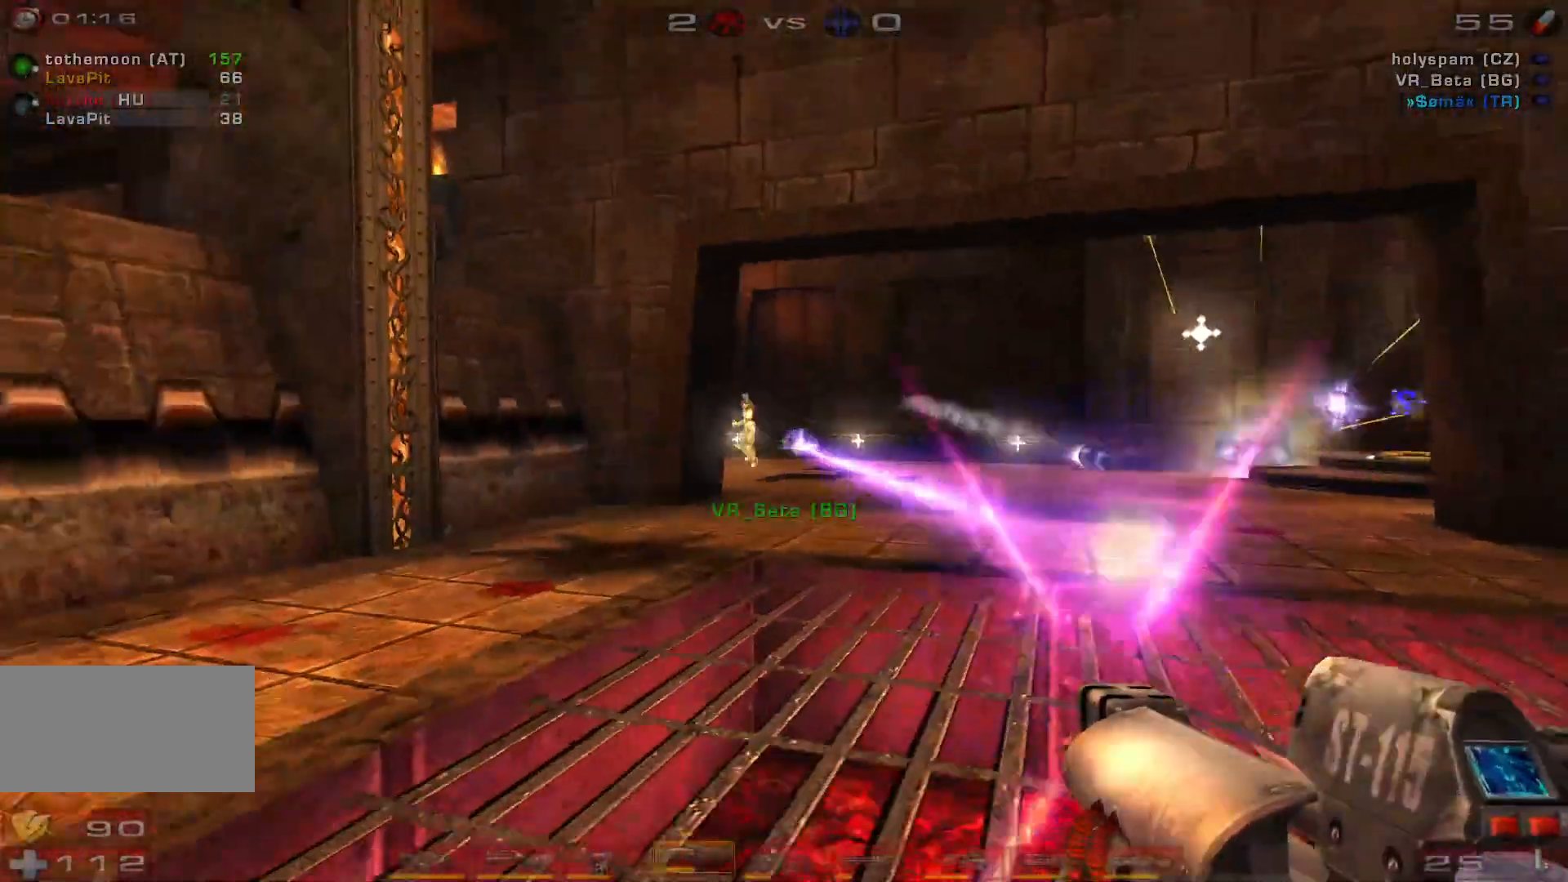
{"keys": ["d", "w"], "mouse": [], "events": [[100, "a", "down"], [133, "mouse_left", "up"], [200, "a", "up"], [233, "d", "down"], [233, "shift", "up"], [267, "s", "up"], [467, "w", "down"]]}
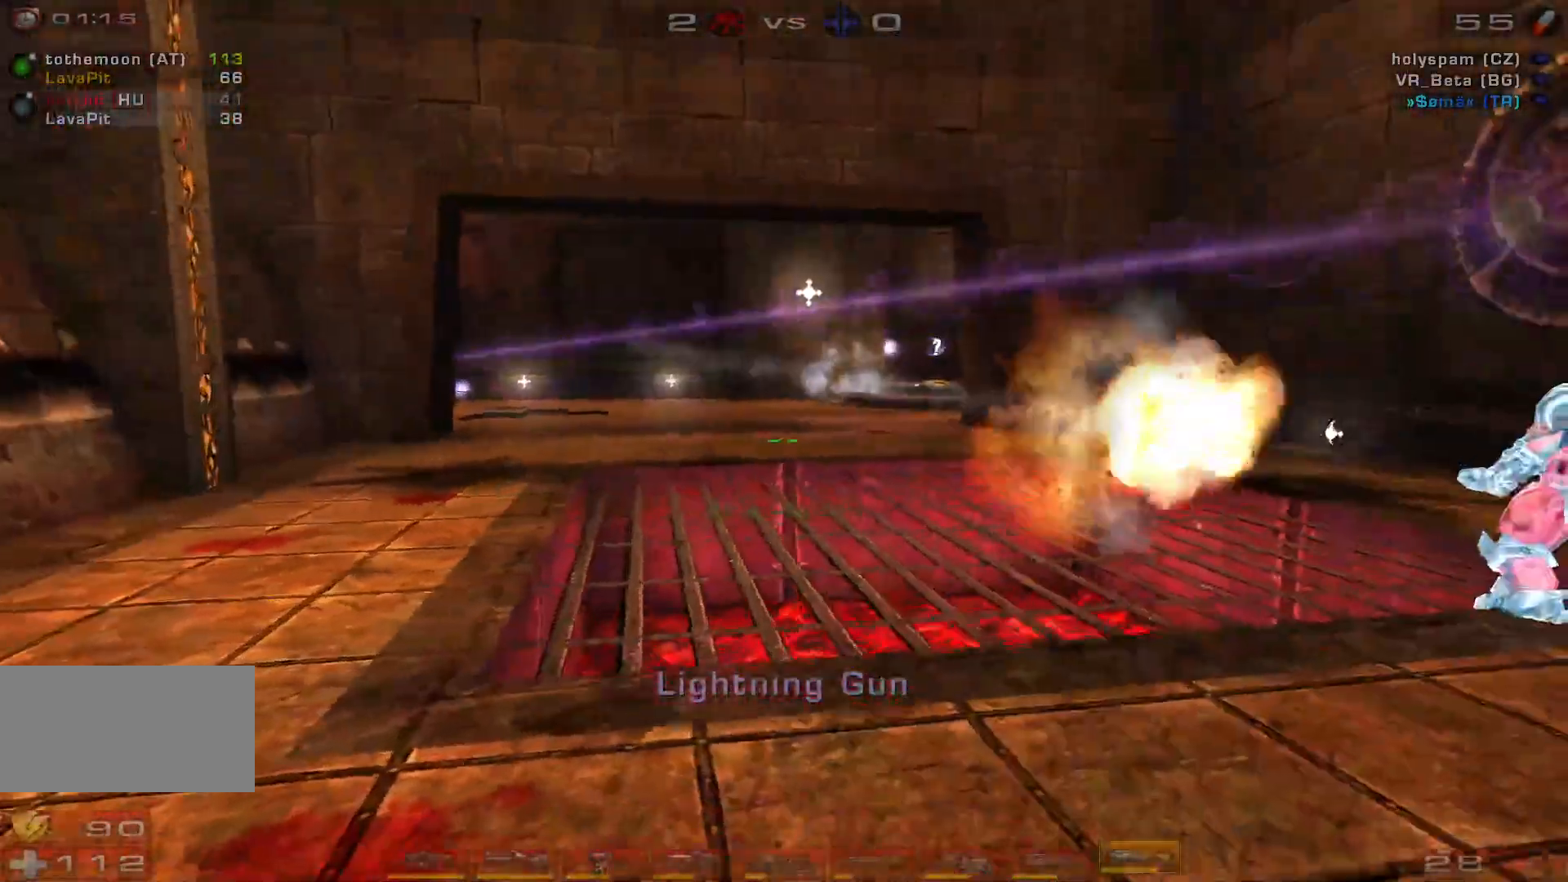
{"keys": ["w"], "mouse": [], "events": [[267, "d", "up"]]}
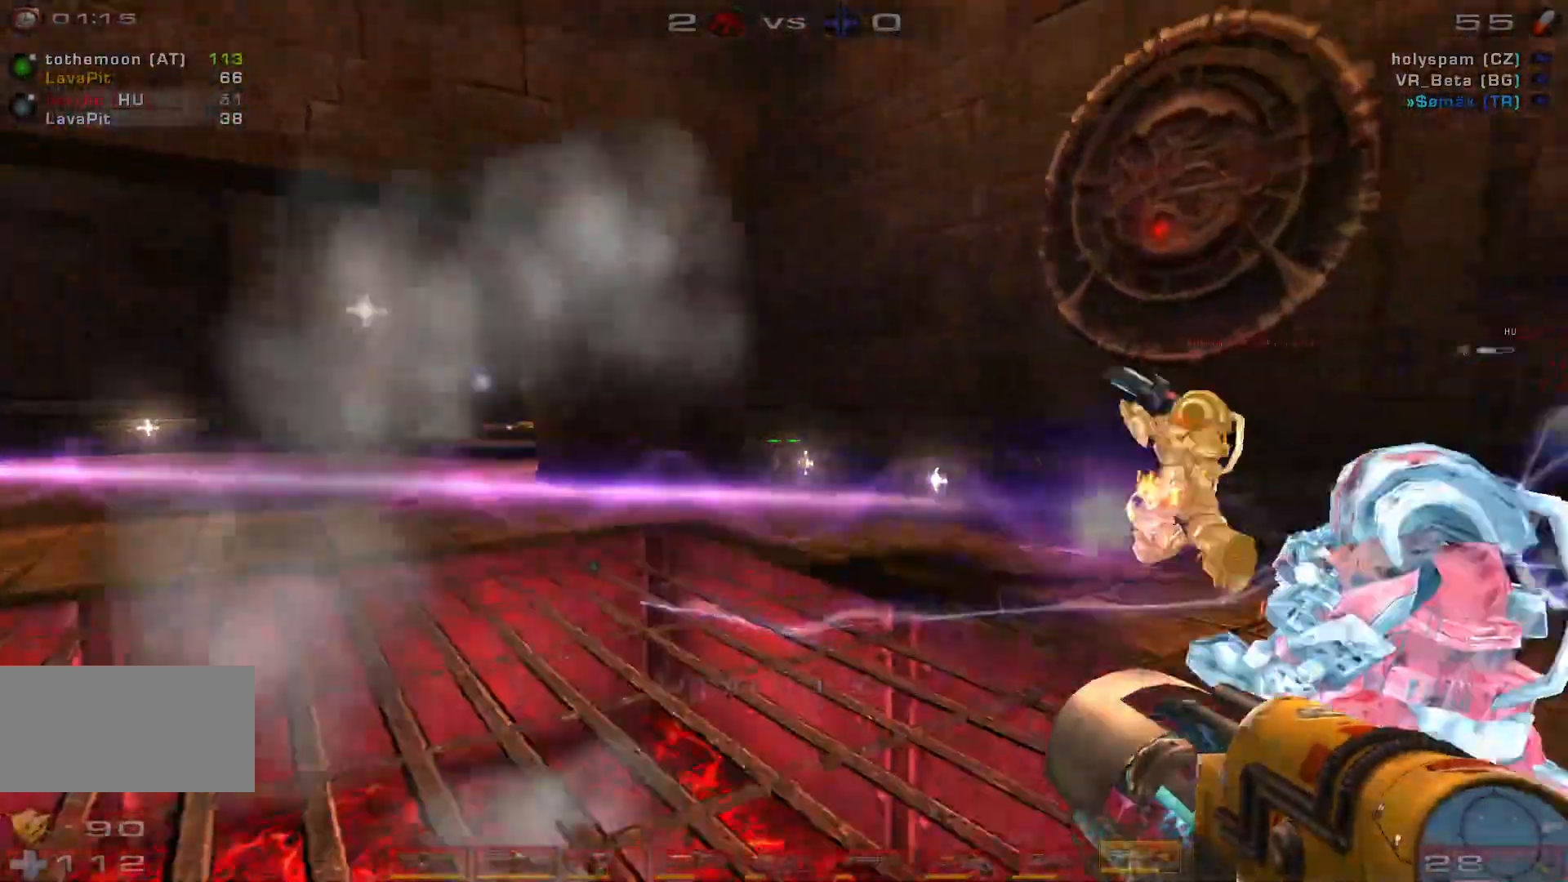
{"keys": ["d", "w"], "mouse": [], "events": [[300, "d", "down"], [400, "d", "up"], [467, "d", "down"]]}
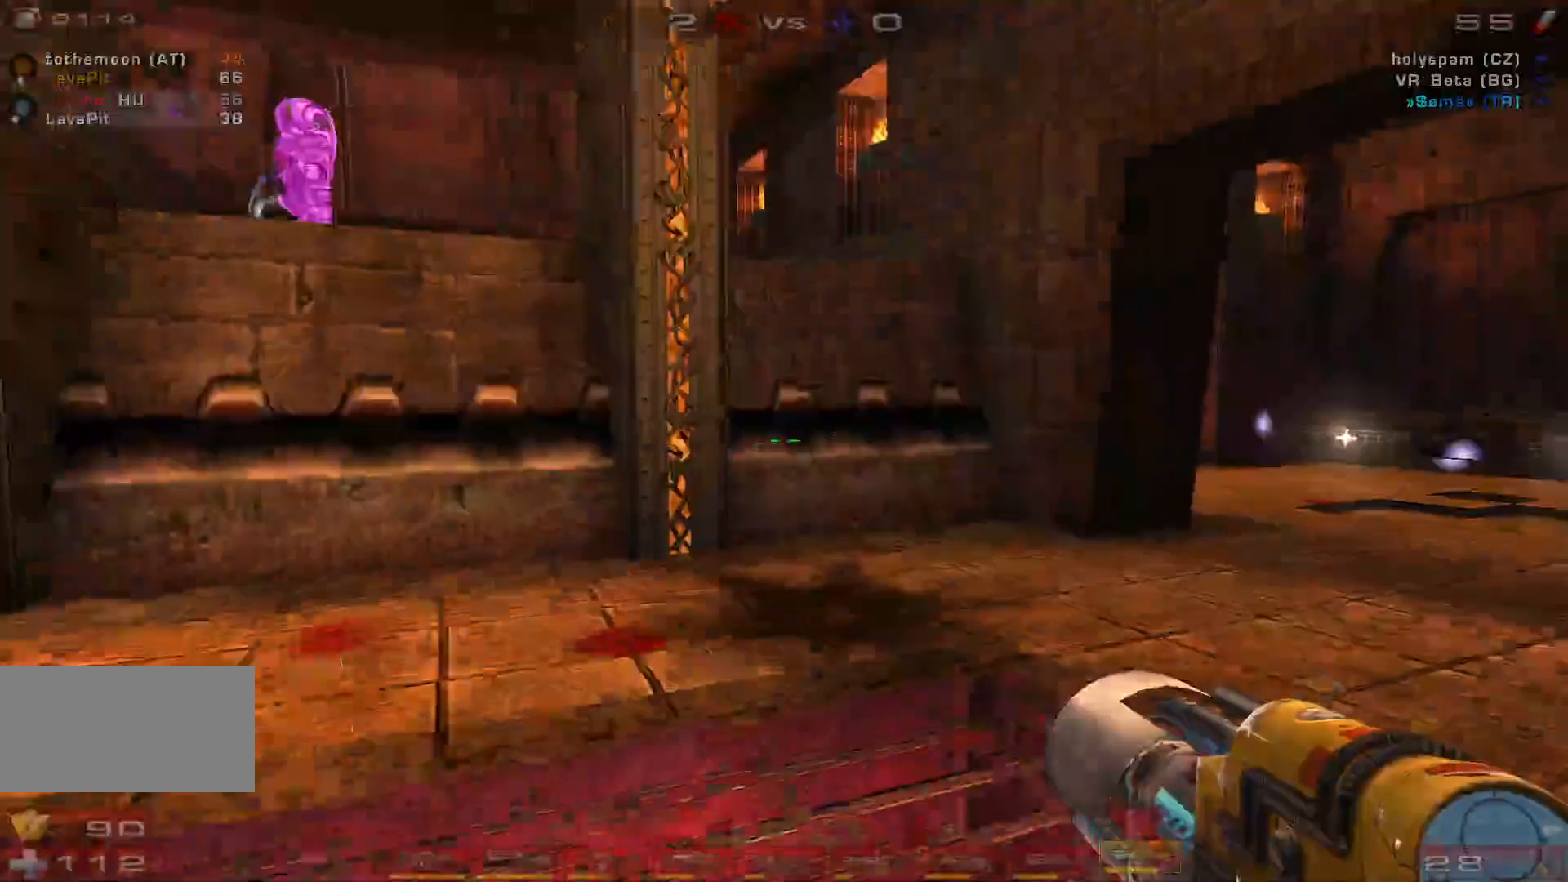
{"keys": ["d", "w"], "mouse": [], "events": [[133, "space", "down"], [300, "space", "up"]]}
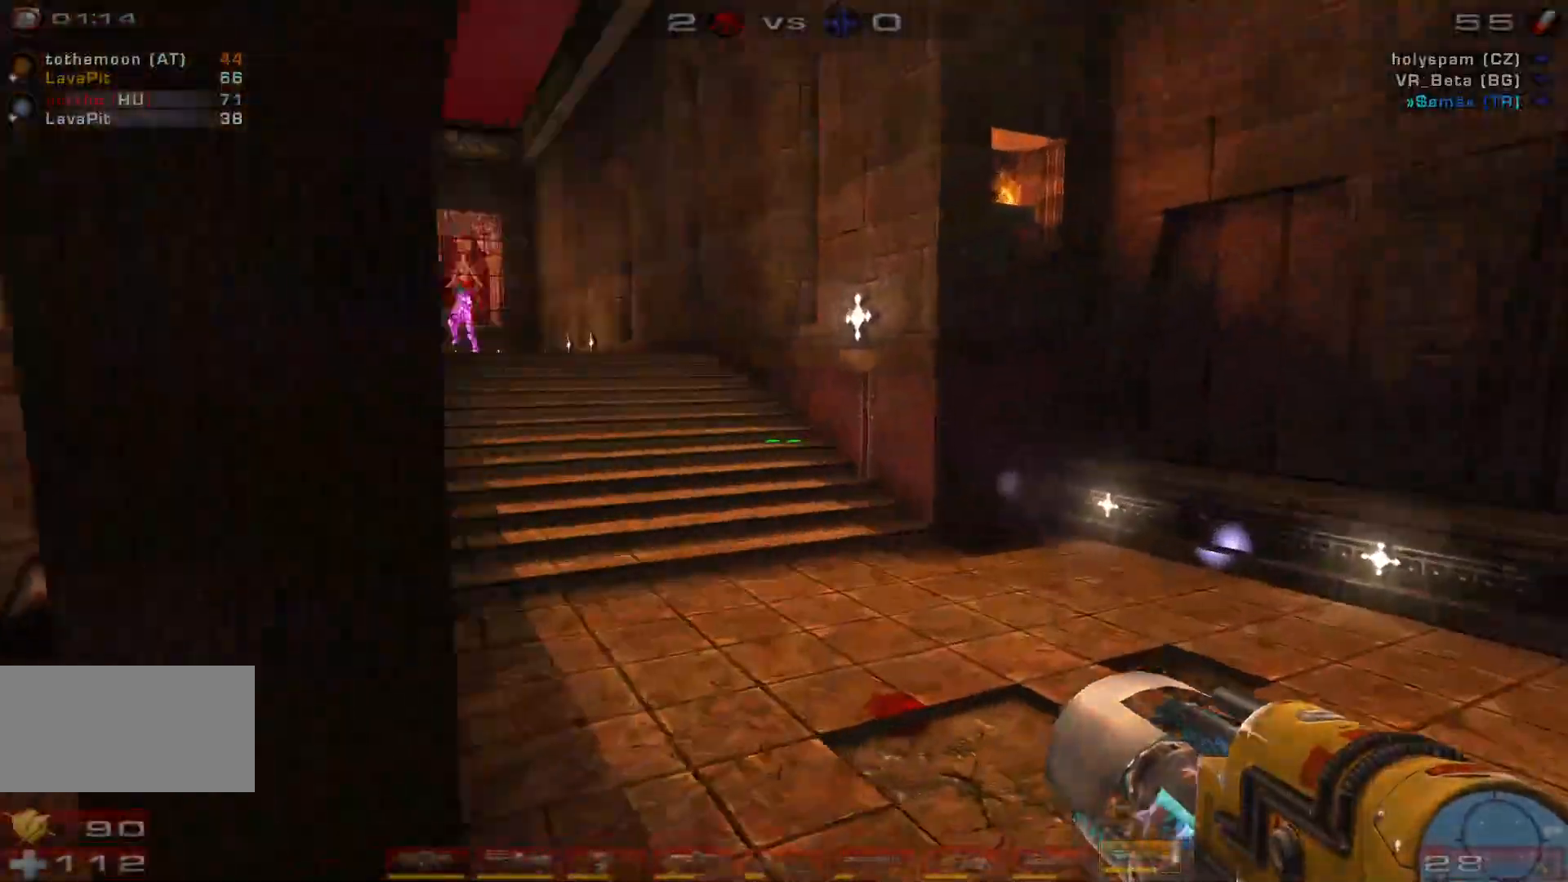
{"keys": ["s"], "mouse": [], "events": [[100, "w", "up"], [267, "s", "down"], [367, "d", "up"]]}
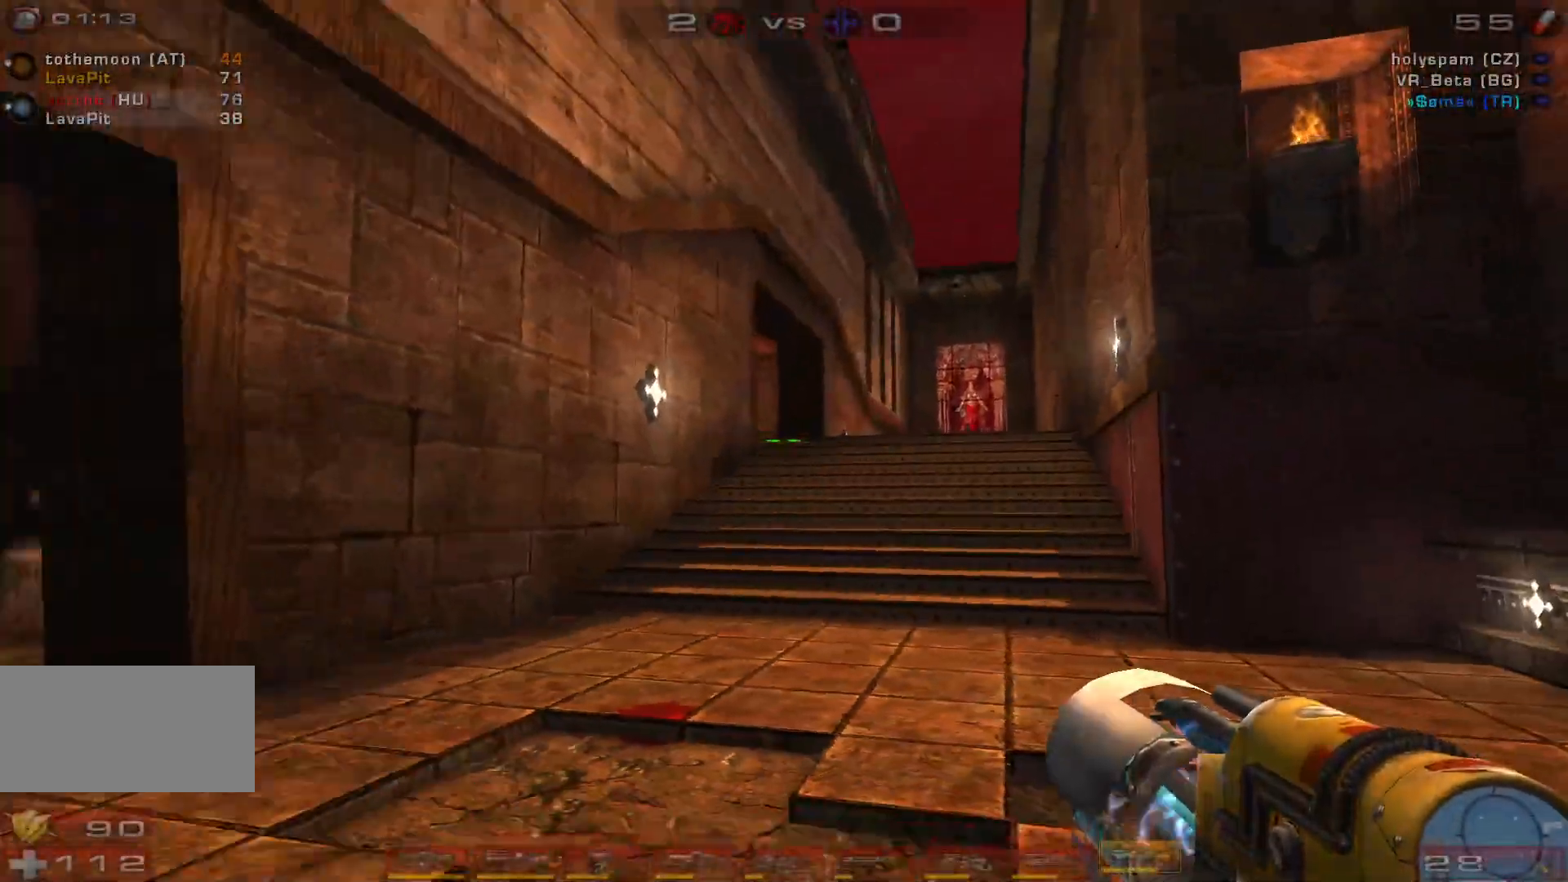
{"keys": ["a", "shift", "w"], "mouse": [], "events": [[167, "a", "down"], [300, "s", "up"], [400, "shift", "down"], [467, "w", "down"]]}
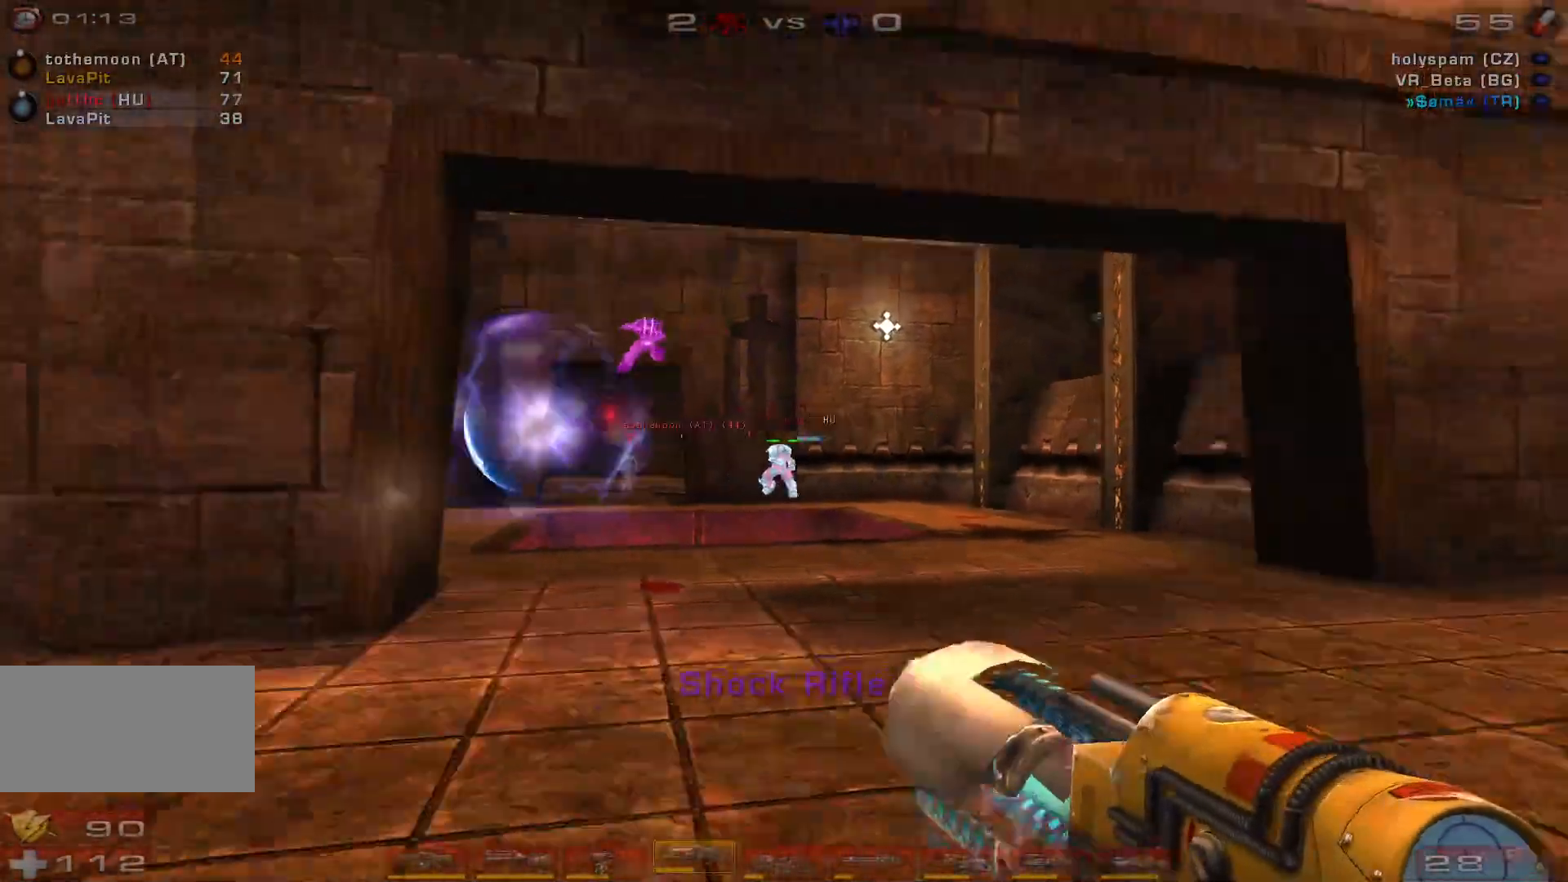
{"keys": ["w"], "mouse": [], "events": [[33, "shift", "up"], [67, "a", "up"], [133, "d", "down"], [333, "d", "up"]]}
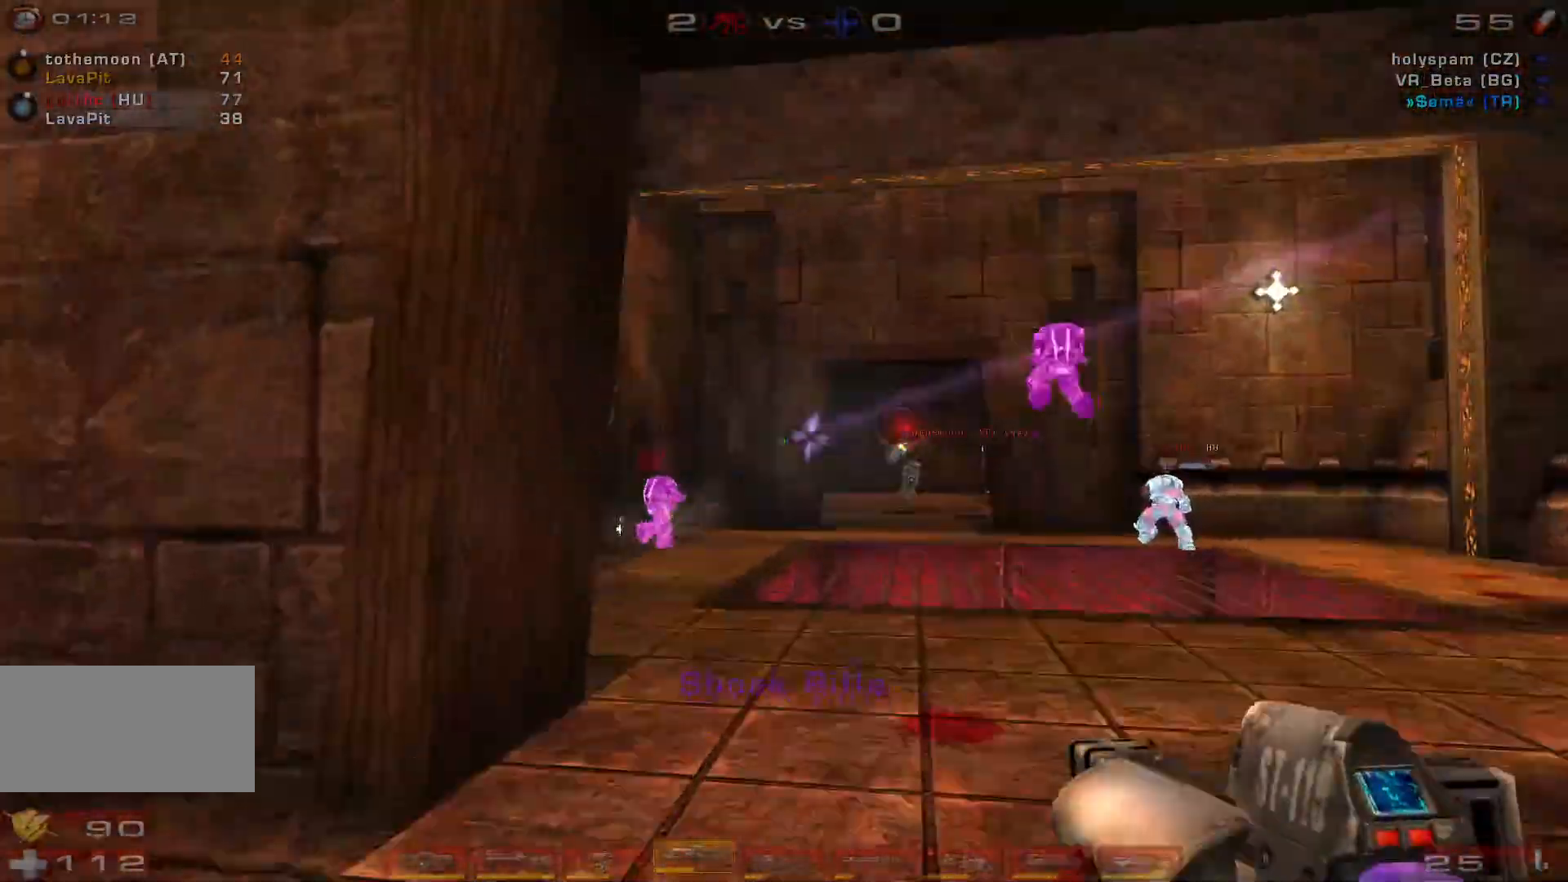
{"keys": ["w"], "mouse": [], "events": [[33, "mouse_right", "down"], [33, "w", "up"], [133, "s", "down"], [233, "mouse_right", "up"], [233, "s", "up"], [333, "w", "down"]]}
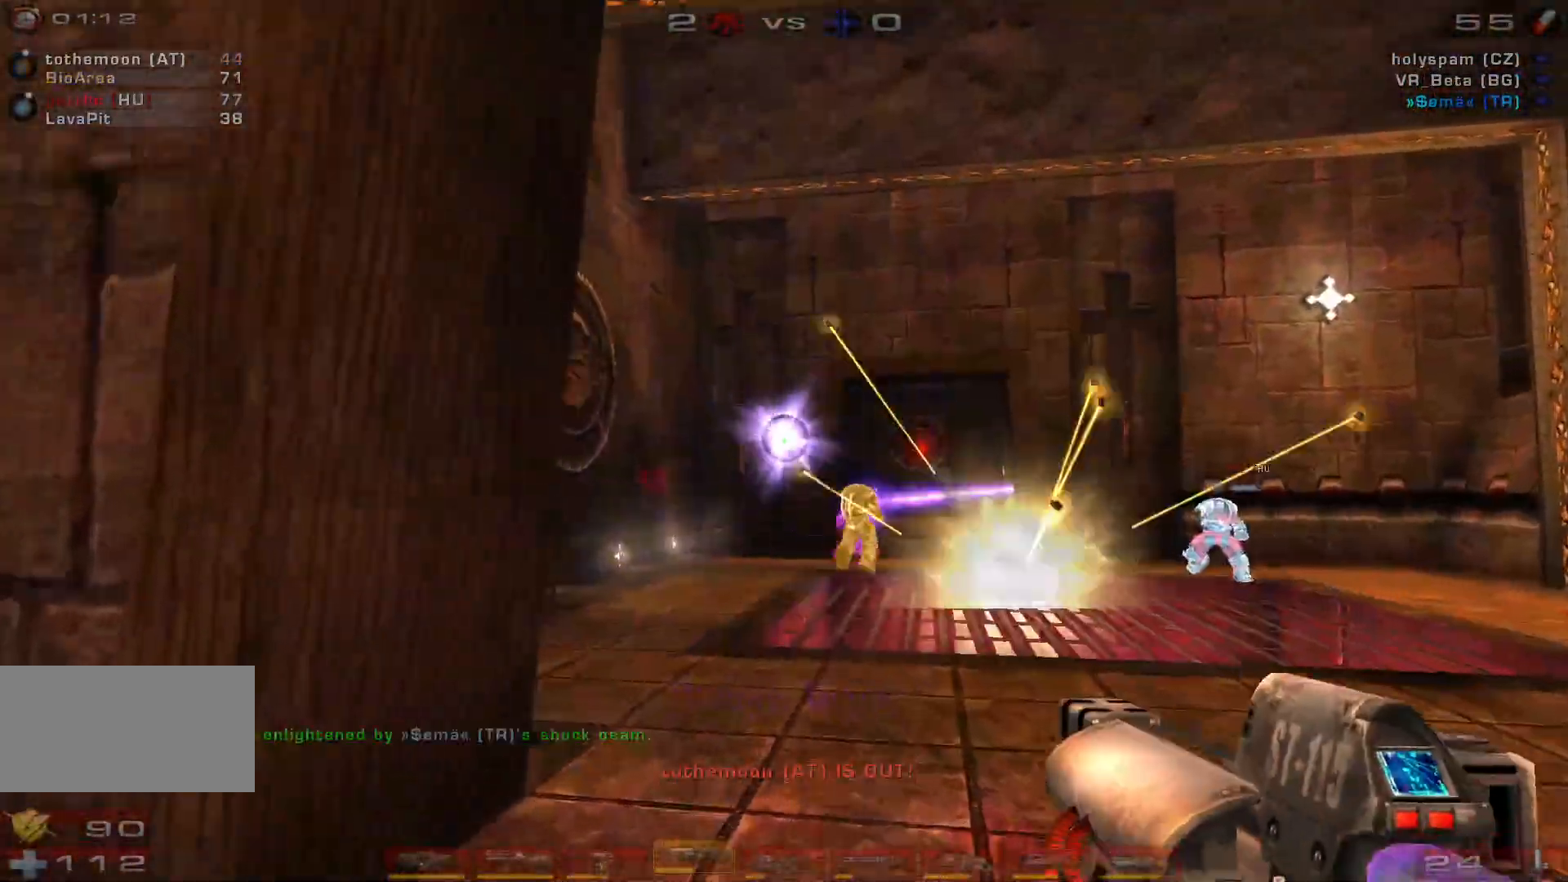
{"keys": ["w"], "mouse": [], "events": [[100, "mouse_left", "down"], [233, "d", "down"], [333, "mouse_left", "up"], [500, "d", "up"]]}
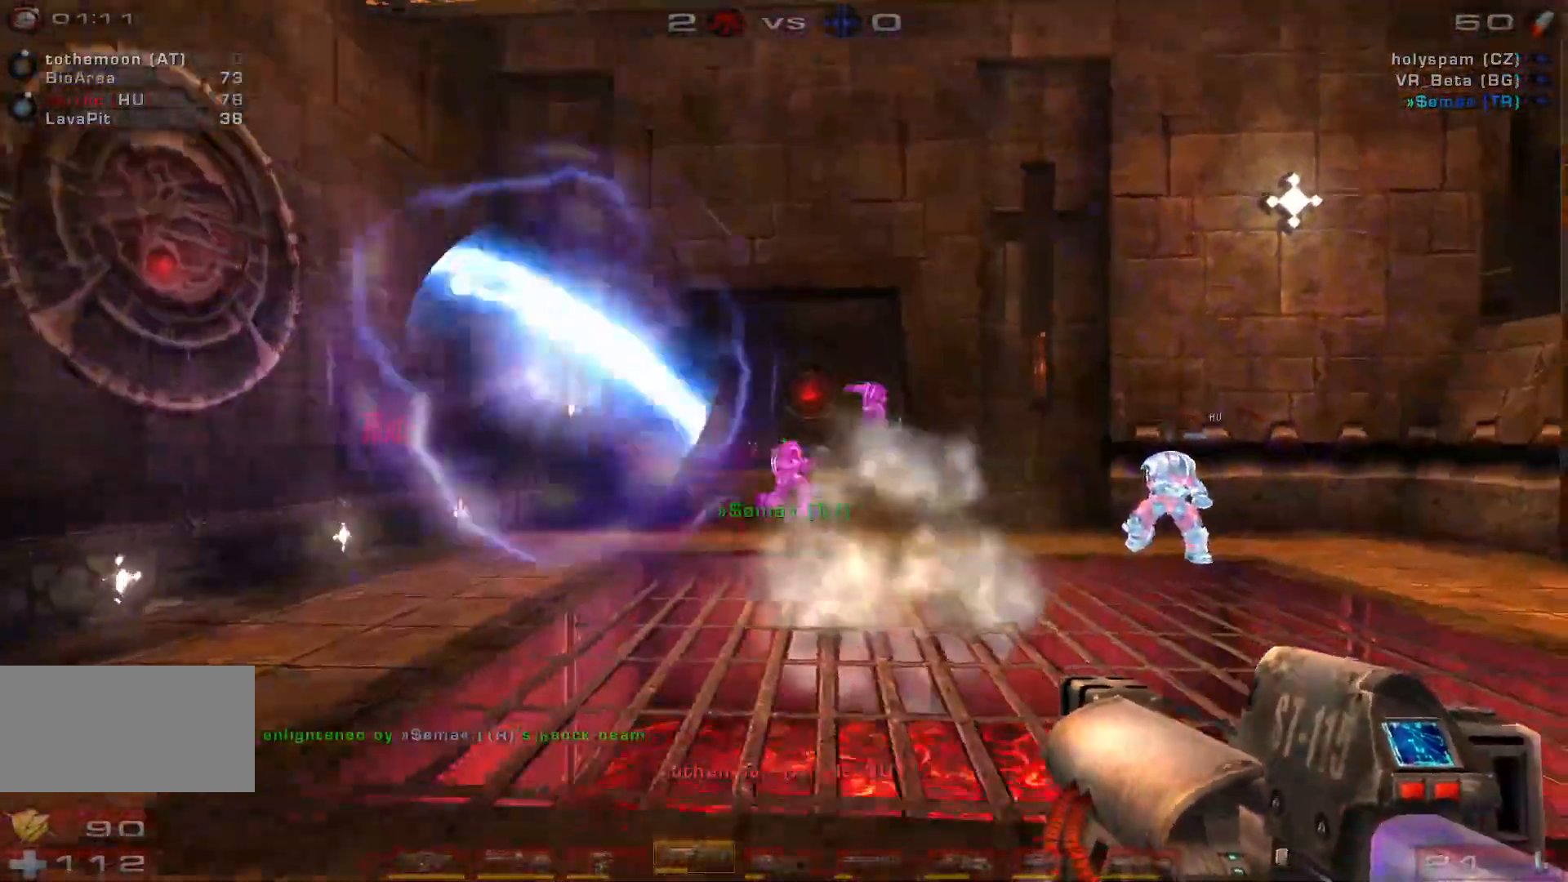
{"keys": ["s"], "mouse": [], "events": [[67, "w", "up"], [100, "mouse_right", "down"], [167, "s", "down"], [367, "mouse_right", "up"]]}
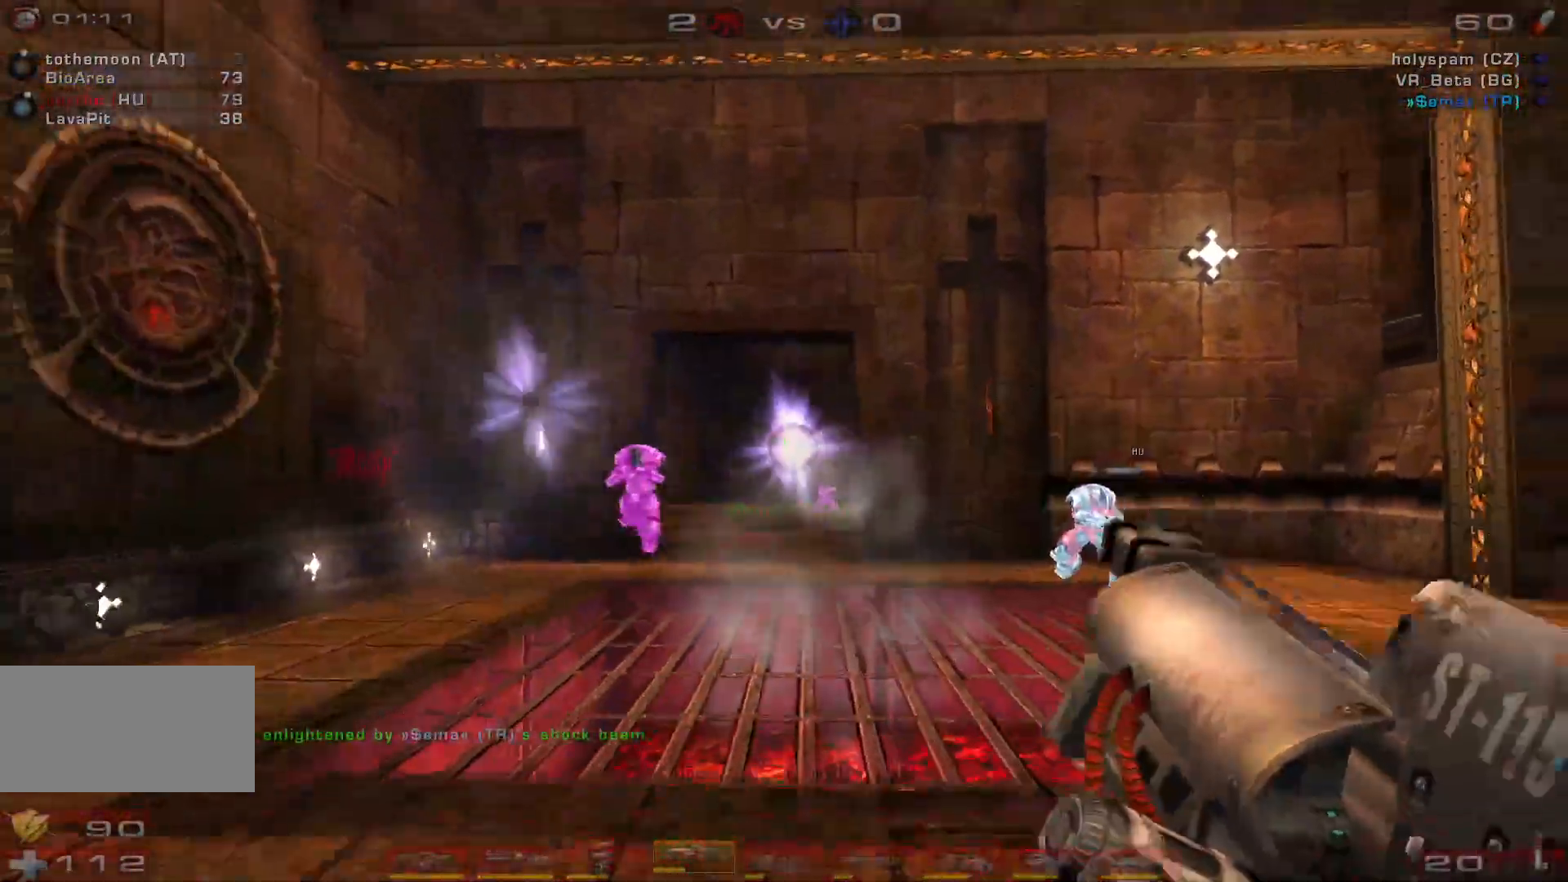
{"keys": ["a", "s", "space"], "mouse": [], "events": [[67, "mouse_left", "down"], [267, "a", "down"], [333, "a", "up"], [400, "a", "down"], [400, "mouse_left", "up"], [500, "space", "down"]]}
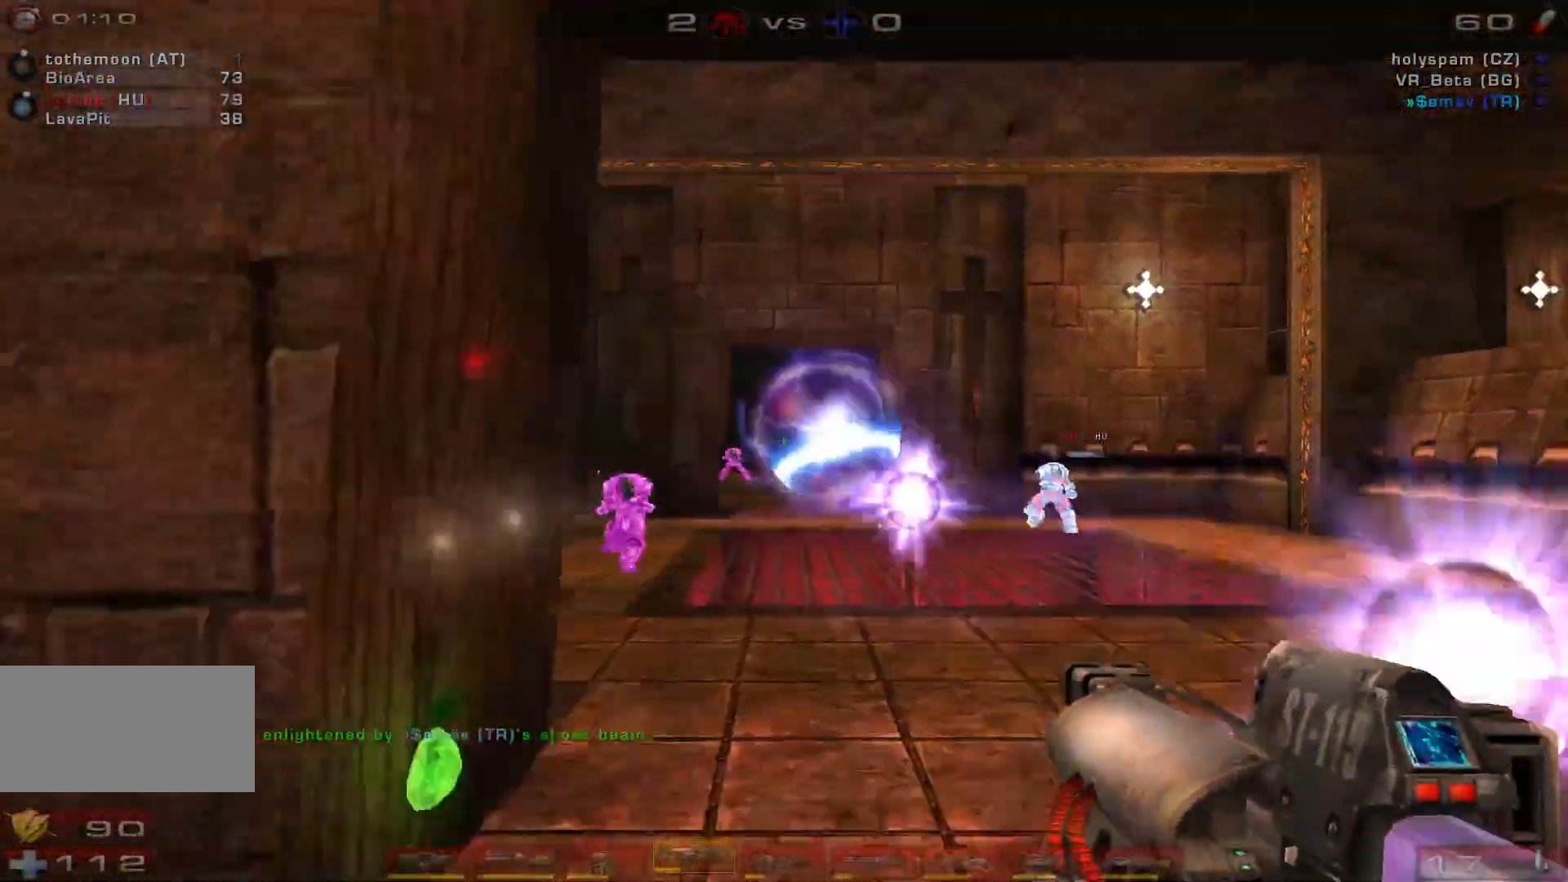
{"keys": ["a", "d"], "mouse": [], "events": [[200, "space", "up"], [233, "shift", "down"], [433, "shift", "up"], [467, "d", "down"], [467, "s", "up"]]}
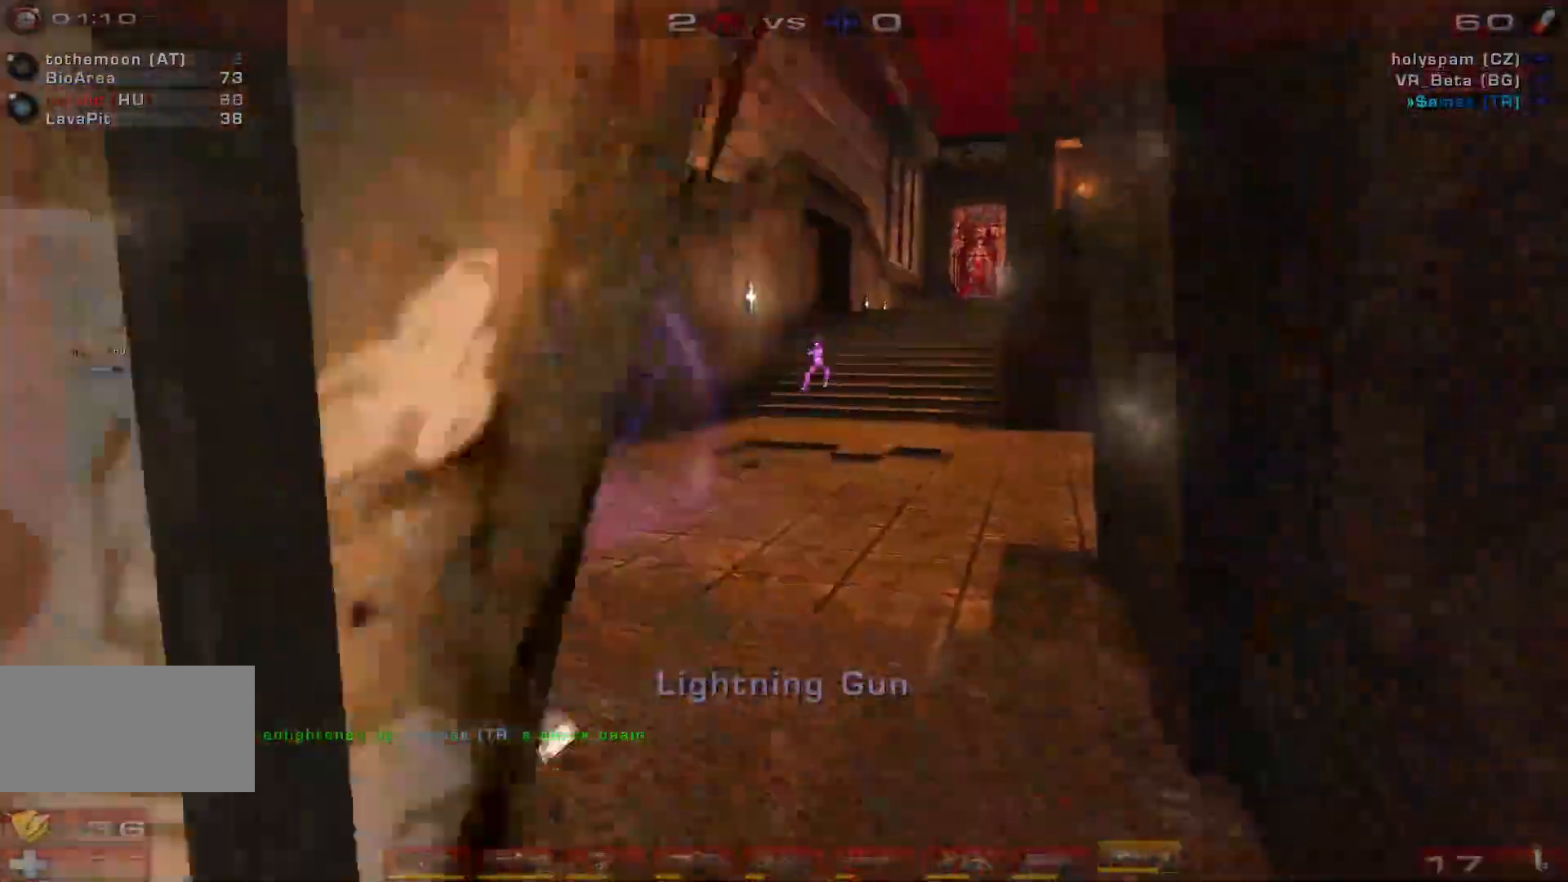
{"keys": ["e", "w"], "mouse": ["left"], "events": [[67, "a", "up"], [200, "w", "down"], [233, "d", "up"], [400, "mouse_left", "down"], [500, "e", "down"]]}